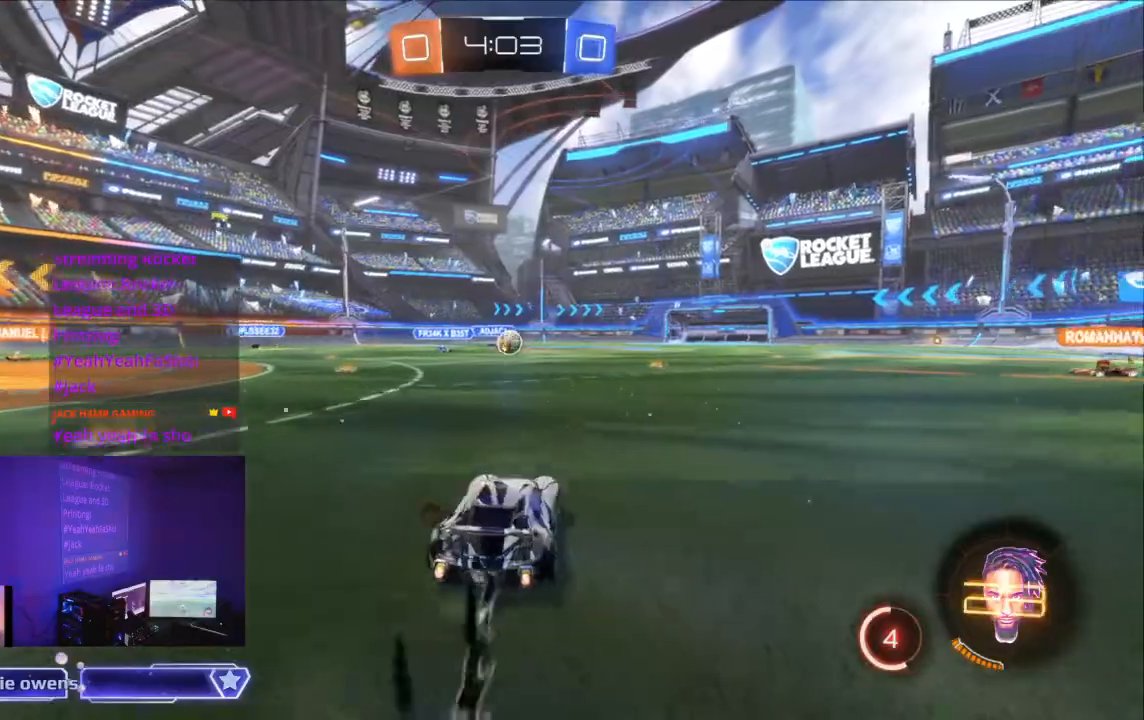
Gameplay with a controller (Xbox layout); each line is a JSON object with the inputs held at the frame after it (dt_ms = milliseconds from this image to that frame). "events" lists button and stick changes between this image and that frame as [ms after this image, input, new state], when the widget could be followed in between. Not read: A L2 L3 R3.
{"dt_ms": 500, "buttons": ["B", "R2"], "left_stick": "center", "right_stick": "center", "events": []}
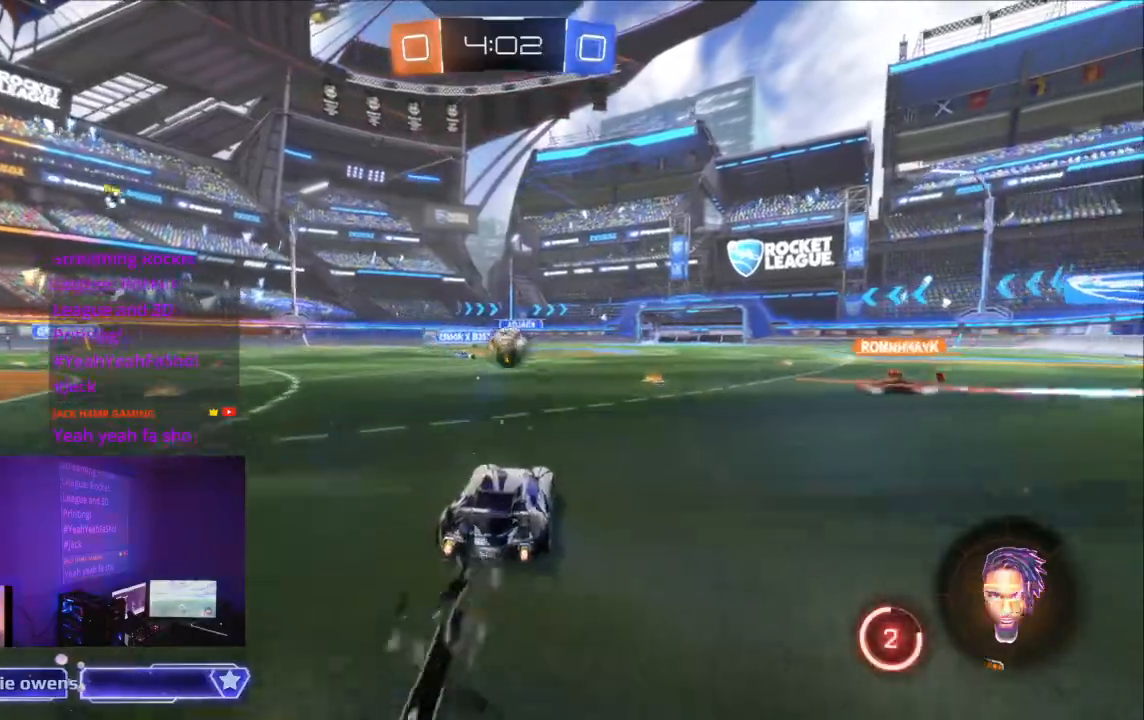
{"dt_ms": 500, "buttons": ["R2"], "left_stick": "center", "right_stick": "center", "events": [[400, "B", "up"]]}
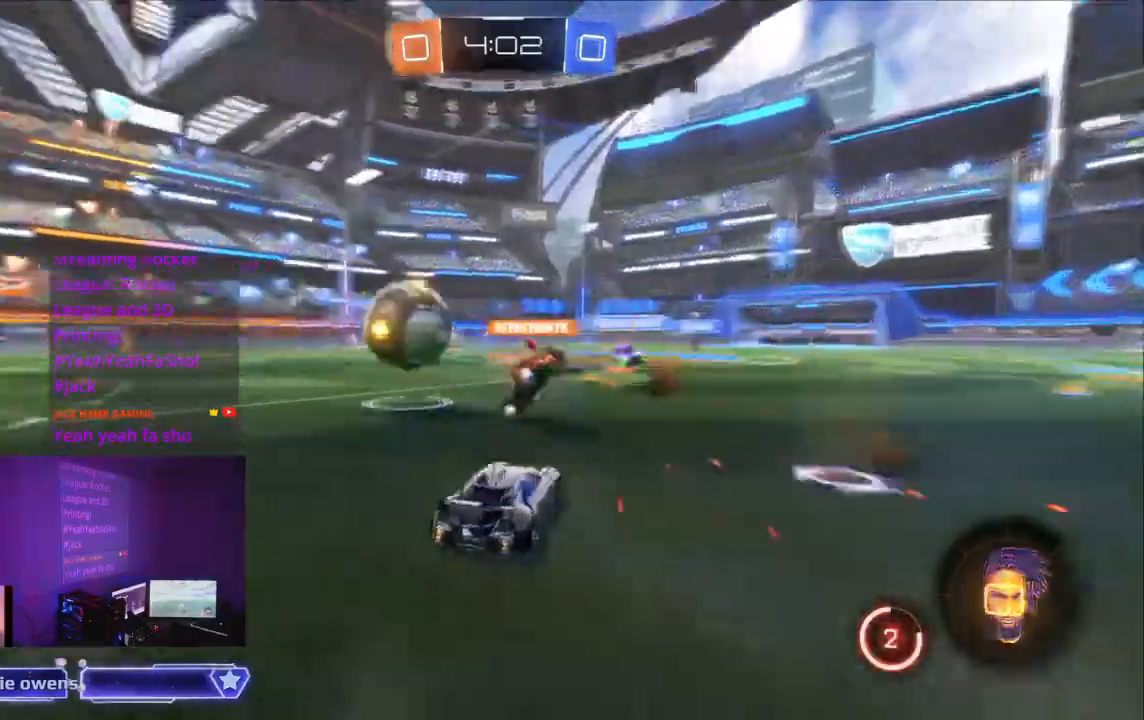
{"dt_ms": 500, "buttons": ["R2"], "left_stick": "center", "right_stick": "center", "events": [[267, "DPAD_LEFT", "down"], [300, "DPAD_LEFT", "up"]]}
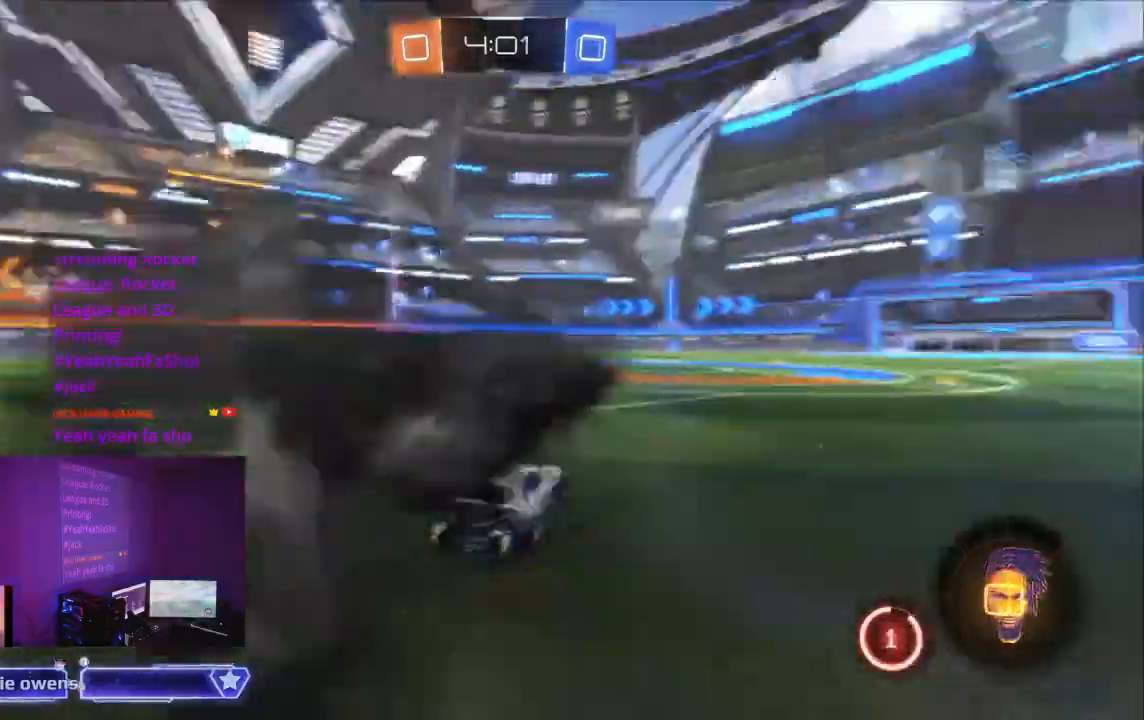
{"dt_ms": 500, "buttons": ["R2"], "left_stick": "center", "right_stick": "center", "events": []}
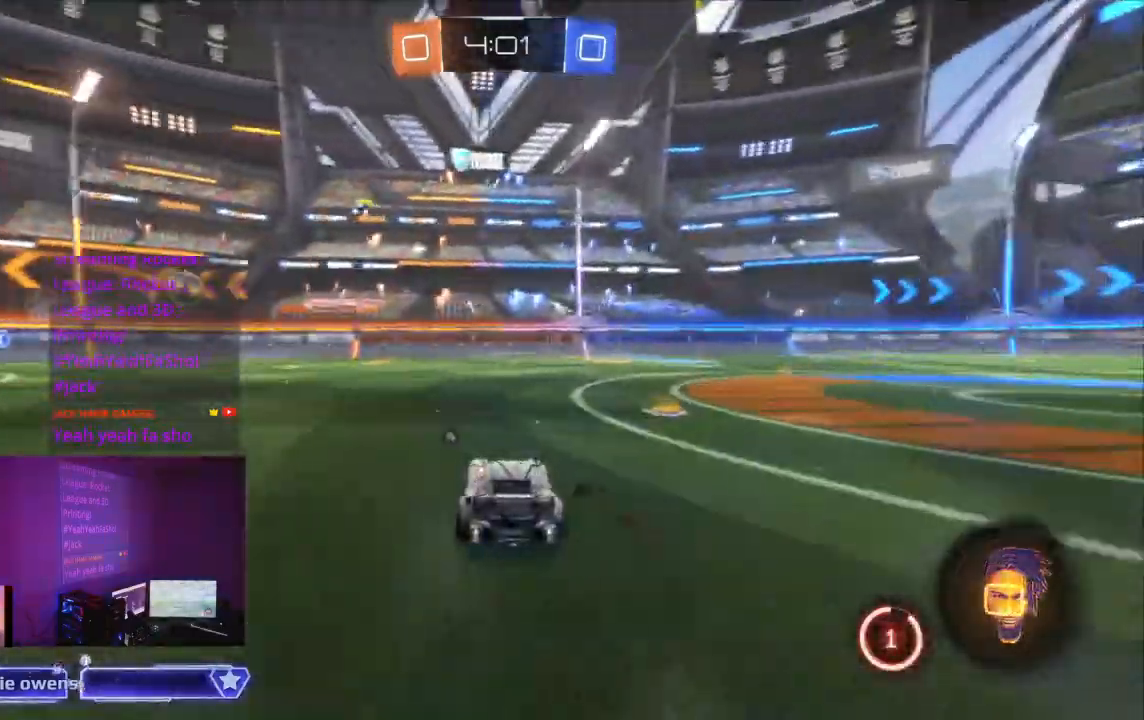
{"dt_ms": 500, "buttons": ["R2"], "left_stick": "center", "right_stick": "center", "events": []}
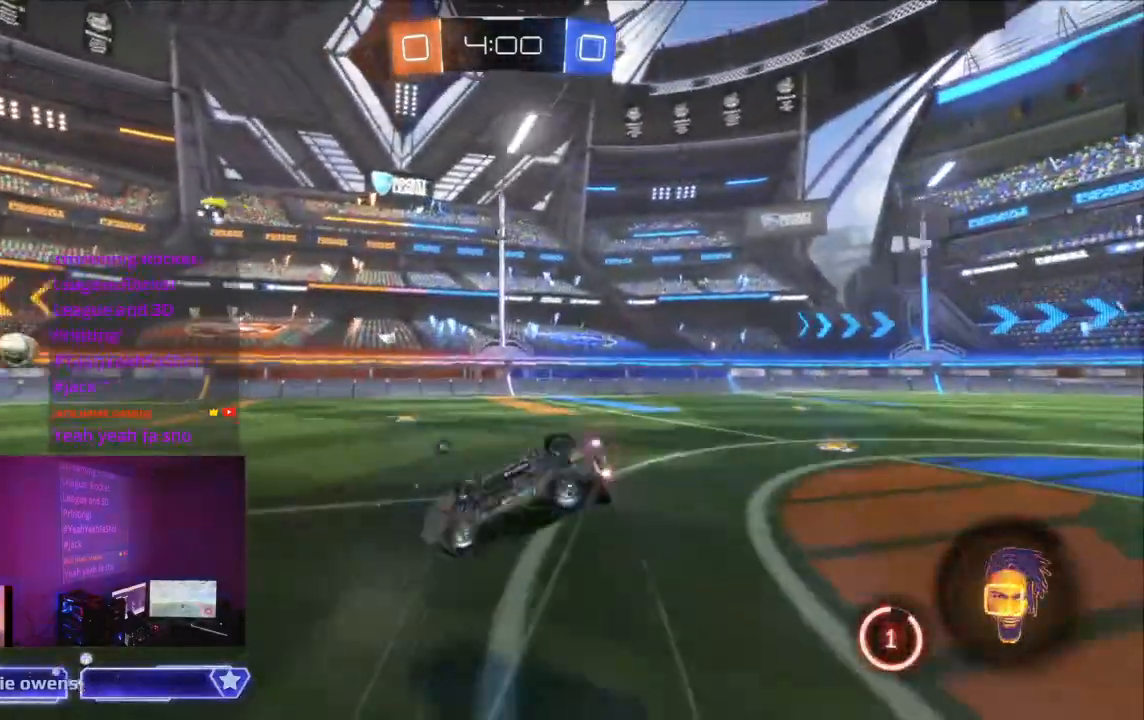
{"dt_ms": 500, "buttons": ["R2"], "left_stick": "center", "right_stick": "center", "events": []}
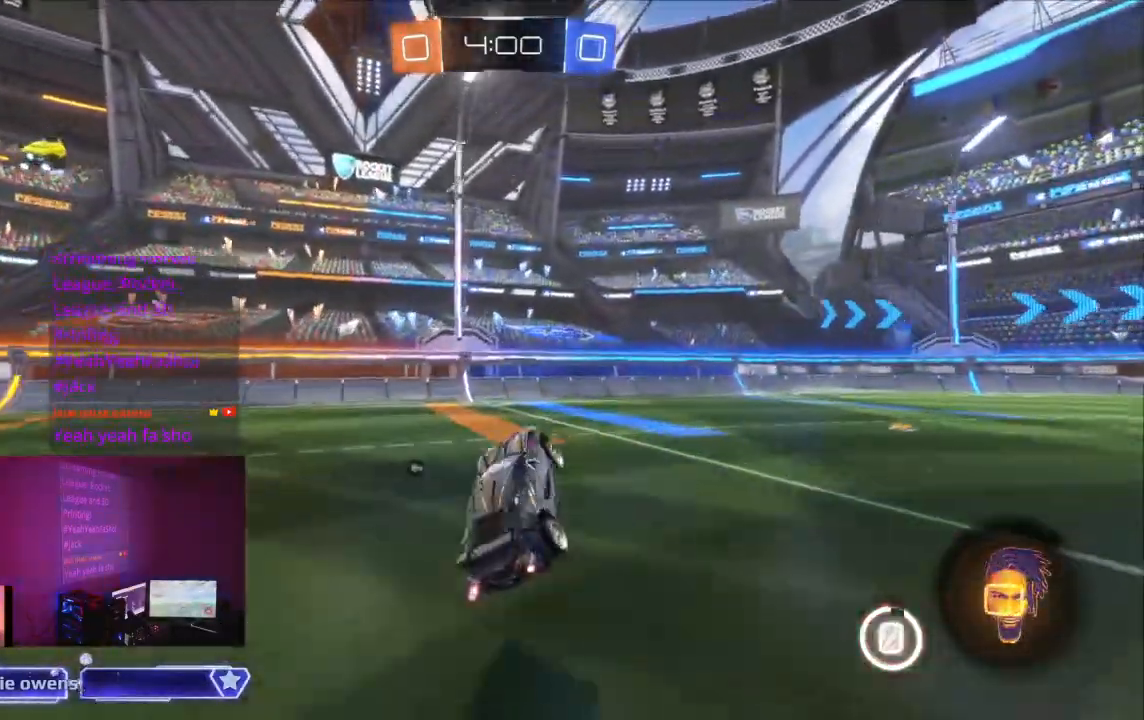
{"dt_ms": 500, "buttons": ["R2"], "left_stick": "center", "right_stick": "center", "events": [[100, "DPAD_UP", "down"], [133, "DPAD_UP", "up"]]}
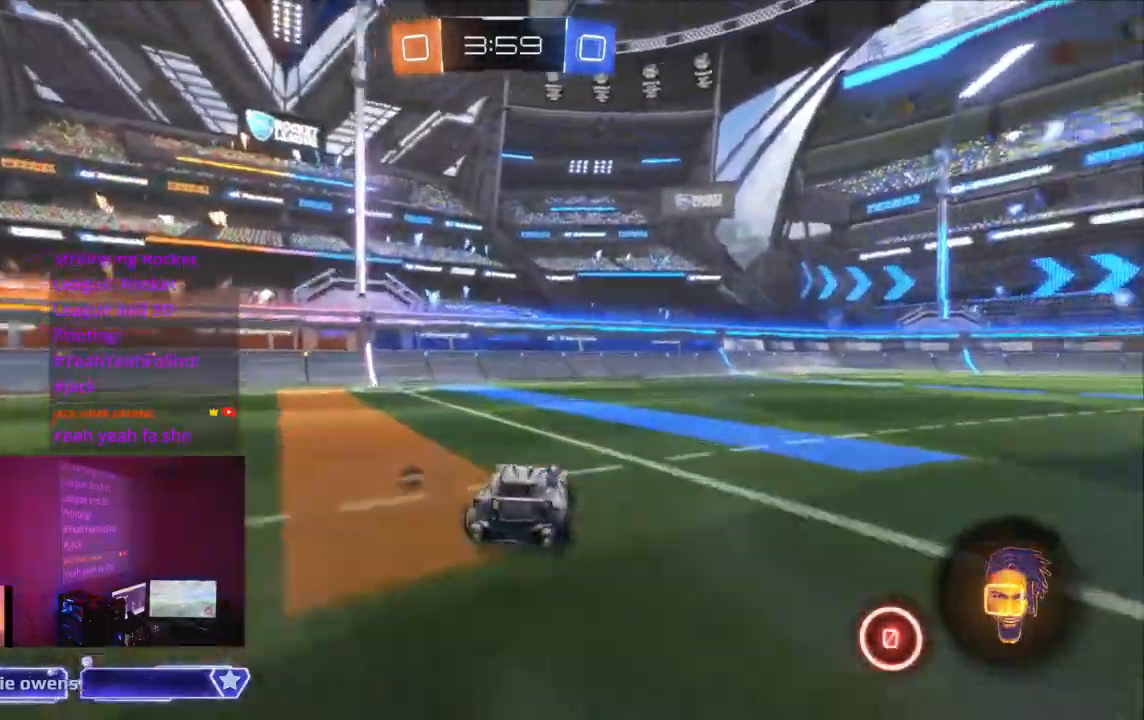
{"dt_ms": 500, "buttons": ["R2"], "left_stick": "center", "right_stick": "center", "events": []}
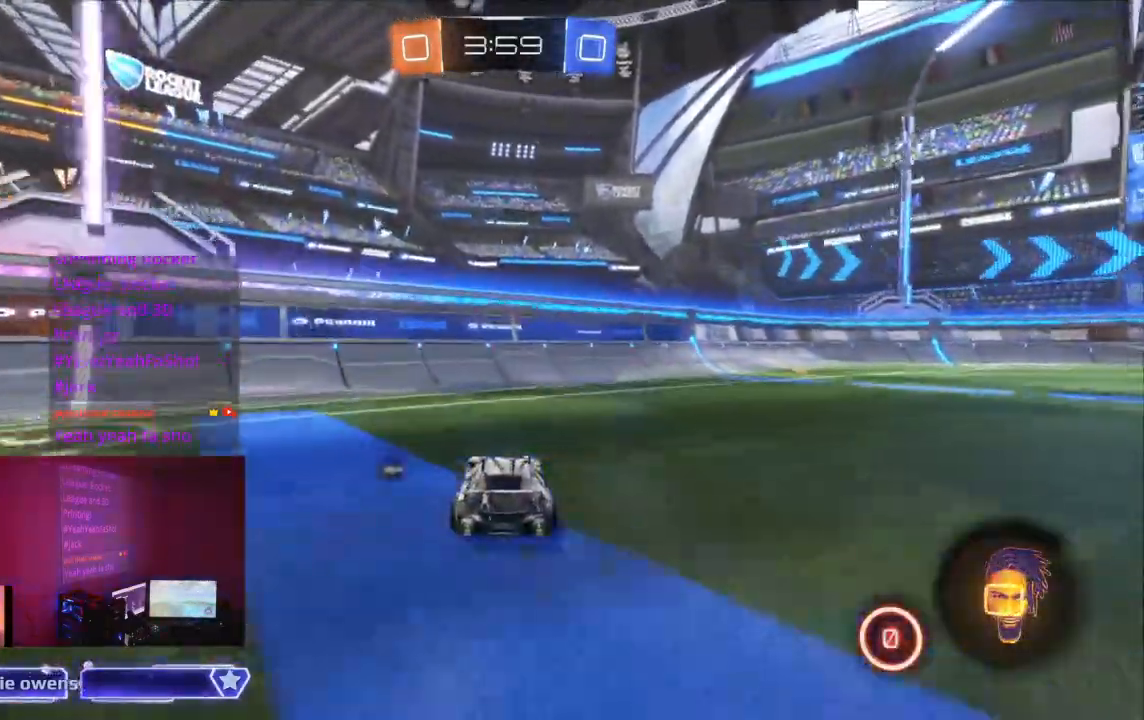
{"dt_ms": 500, "buttons": ["R2"], "left_stick": "center", "right_stick": "center", "events": []}
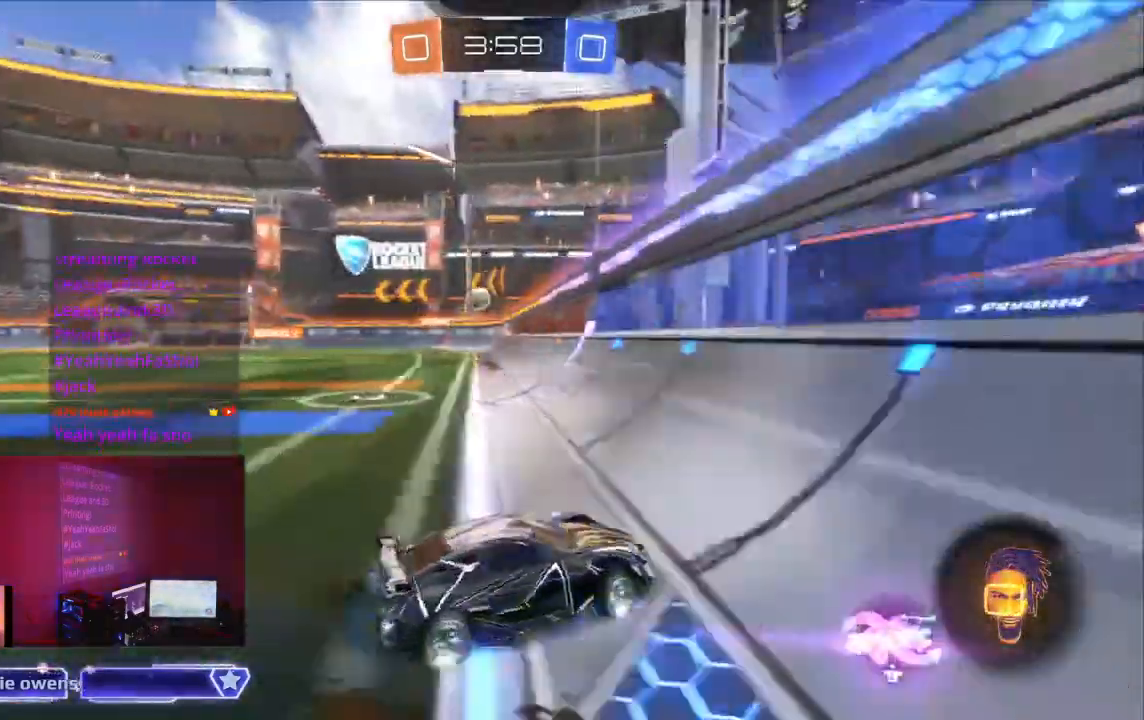
{"dt_ms": 500, "buttons": ["R2"], "left_stick": "center", "right_stick": "center", "events": []}
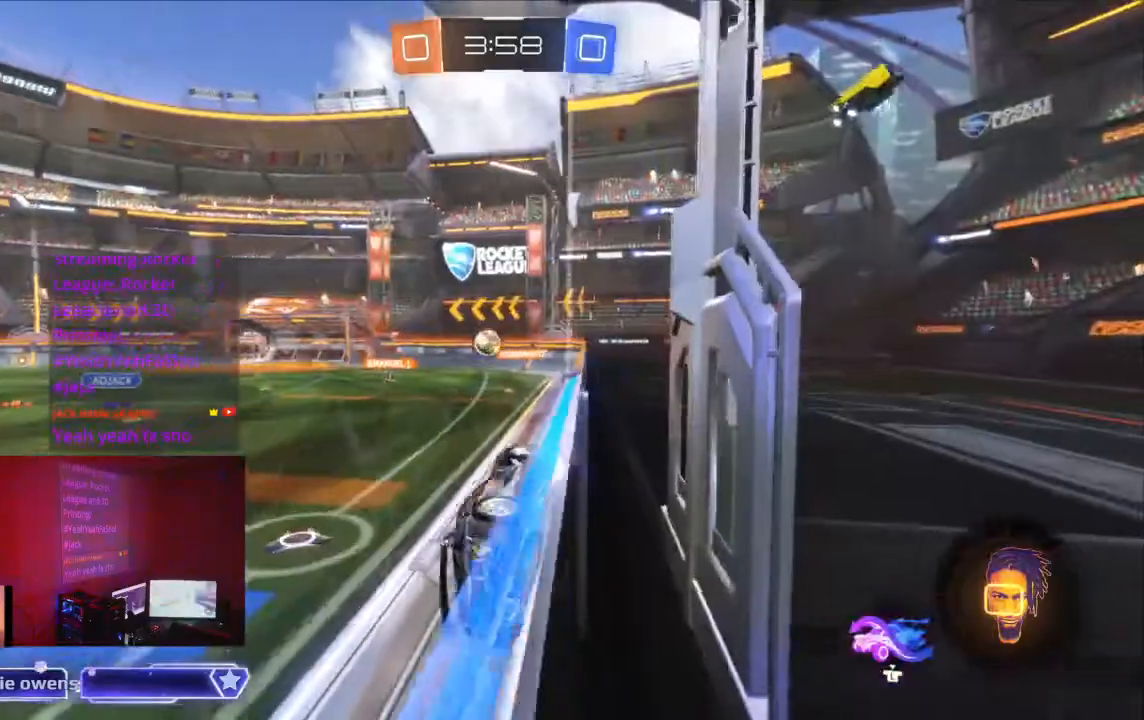
{"dt_ms": 500, "buttons": ["R2"], "left_stick": "center", "right_stick": "center", "events": [[167, "B", "down"], [400, "B", "up"]]}
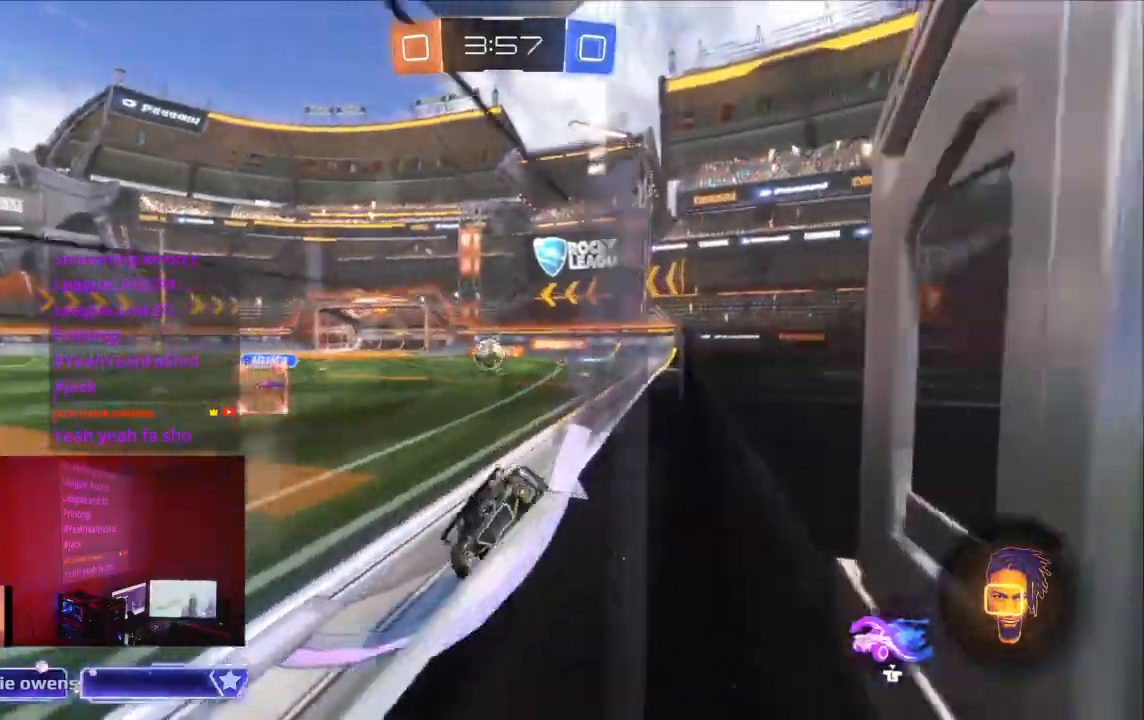
{"dt_ms": 500, "buttons": ["R2"], "left_stick": "center", "right_stick": "center", "events": []}
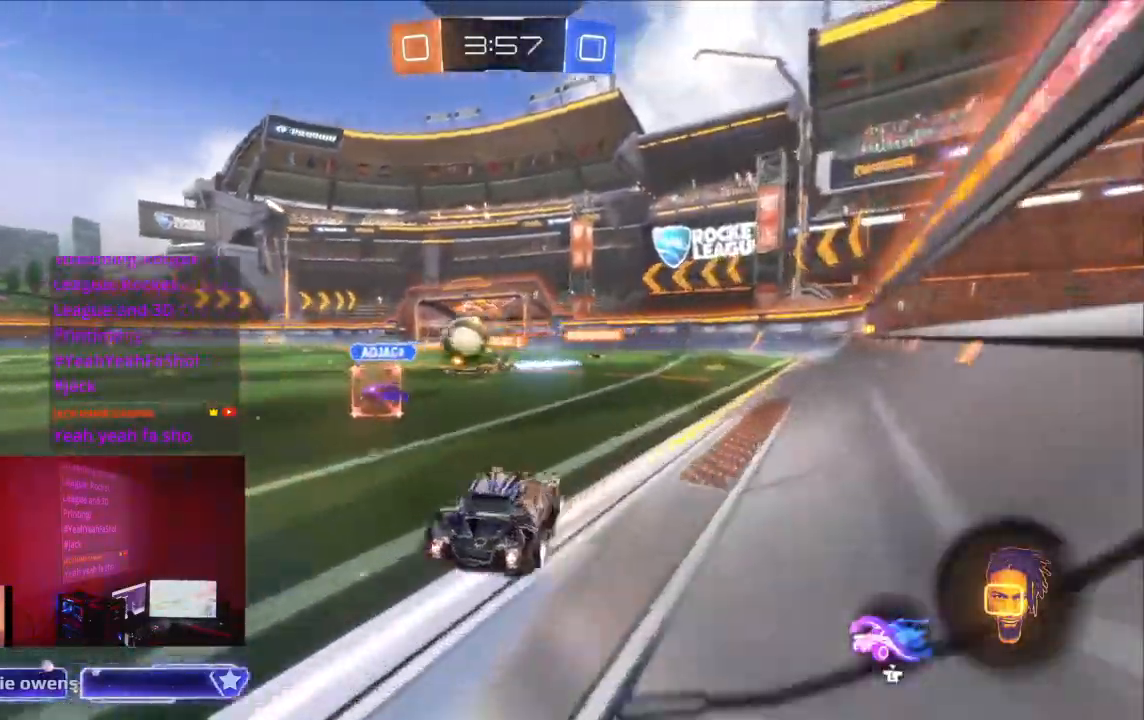
{"dt_ms": 500, "buttons": ["R2"], "left_stick": "center", "right_stick": "center", "events": [[267, "left_stick", "left"], [500, "left_stick", "center"]]}
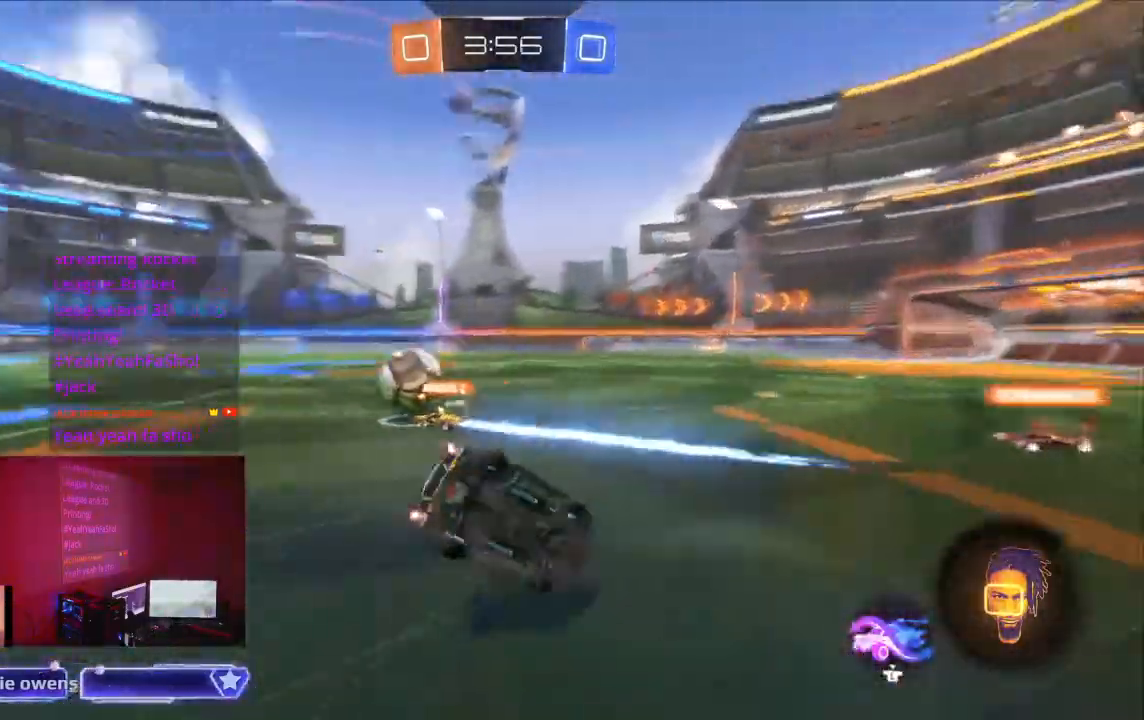
{"dt_ms": 500, "buttons": ["R2"], "left_stick": "center", "right_stick": "center", "events": []}
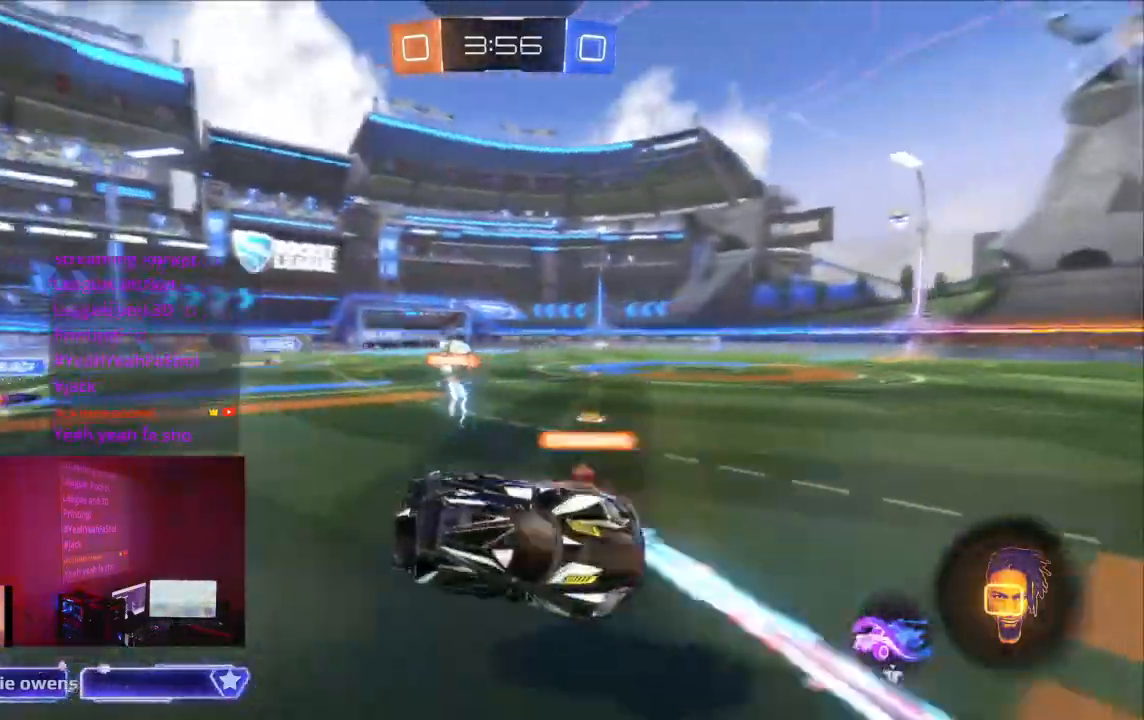
{"dt_ms": 500, "buttons": ["R2"], "left_stick": "center", "right_stick": "center", "events": [[33, "left_stick", "left"], [200, "left_stick", "center"], [300, "left_stick", "up-left"], [367, "left_stick", "center"]]}
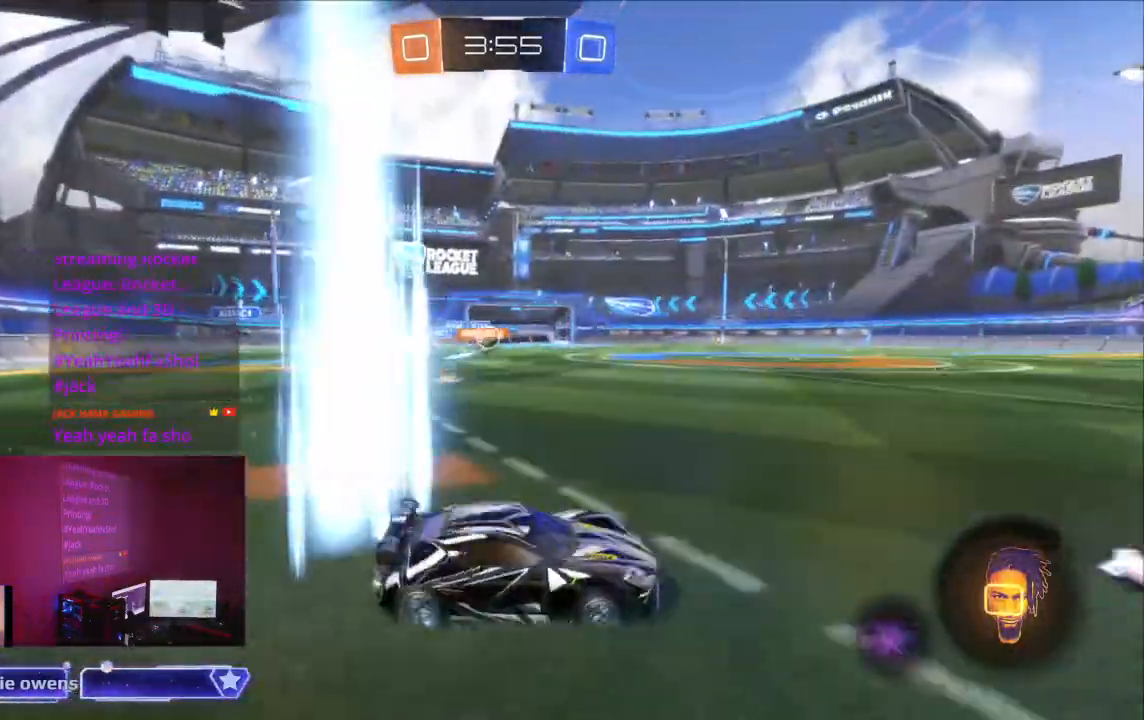
{"dt_ms": 500, "buttons": ["R2"], "left_stick": "center", "right_stick": "center", "events": [[333, "SELECT", "down"], [367, "SELECT", "up"], [467, "DPAD_DOWN", "down"], [467, "DPAD_RIGHT", "down"], [500, "DPAD_DOWN", "up"], [500, "DPAD_RIGHT", "up"]]}
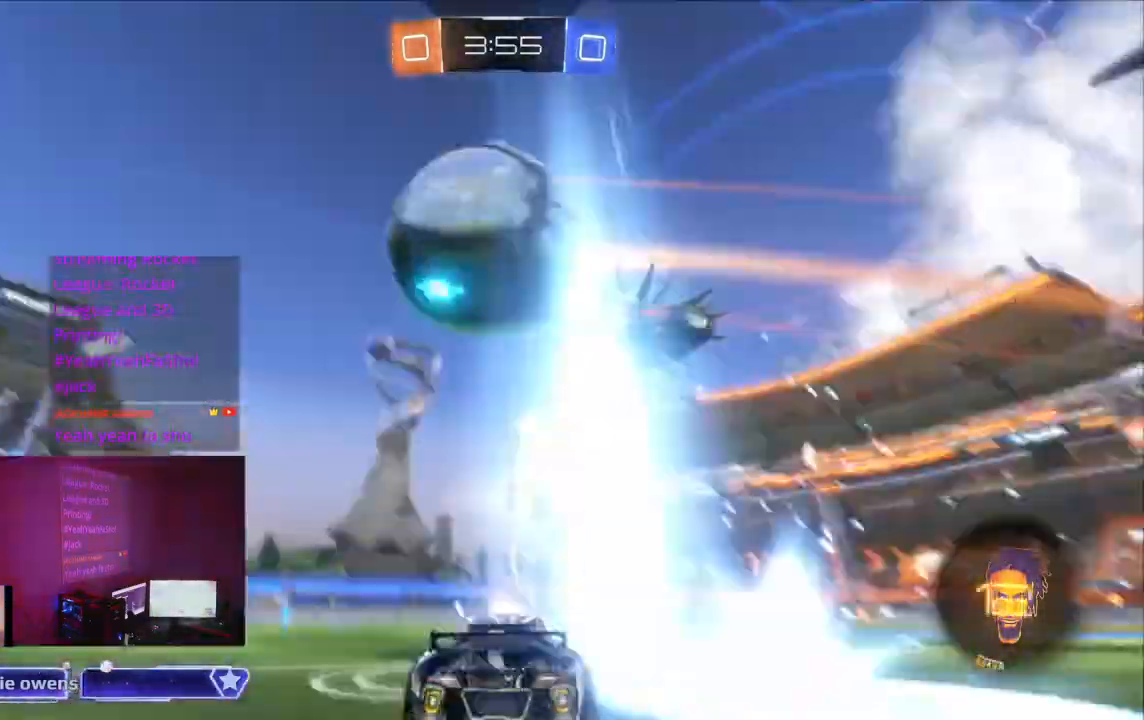
{"dt_ms": 500, "buttons": [], "left_stick": "center", "right_stick": "center"}
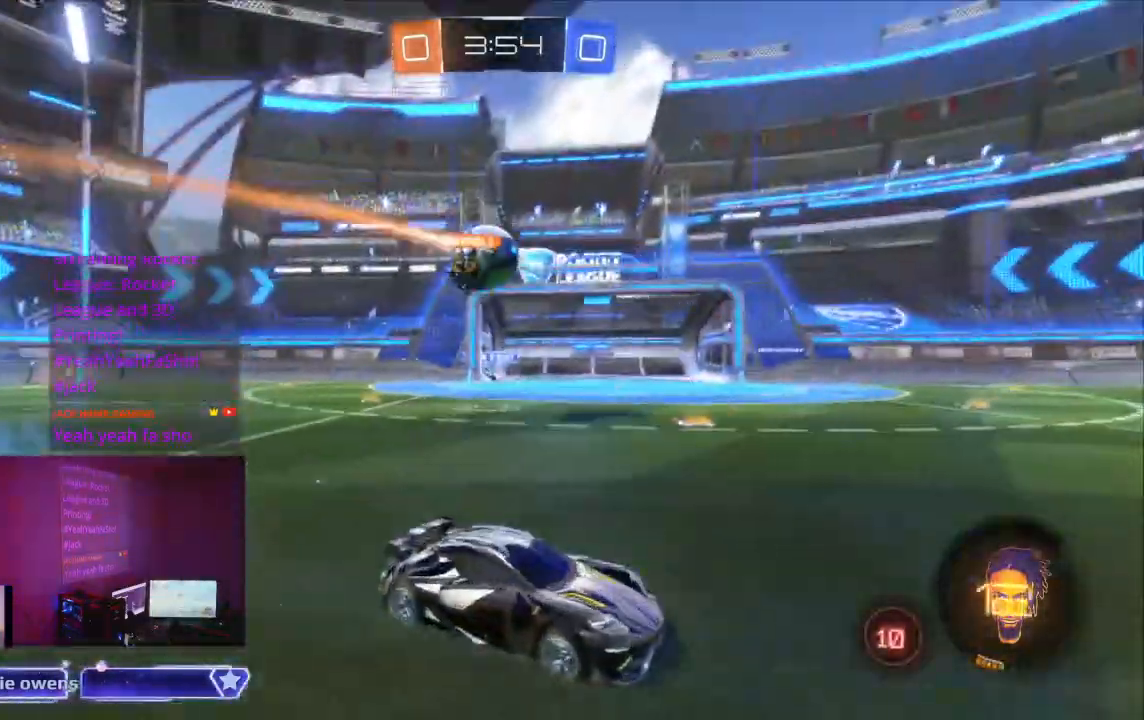
{"dt_ms": 500, "buttons": ["R2"], "left_stick": "center", "right_stick": "center", "events": [[300, "R2", "down"]]}
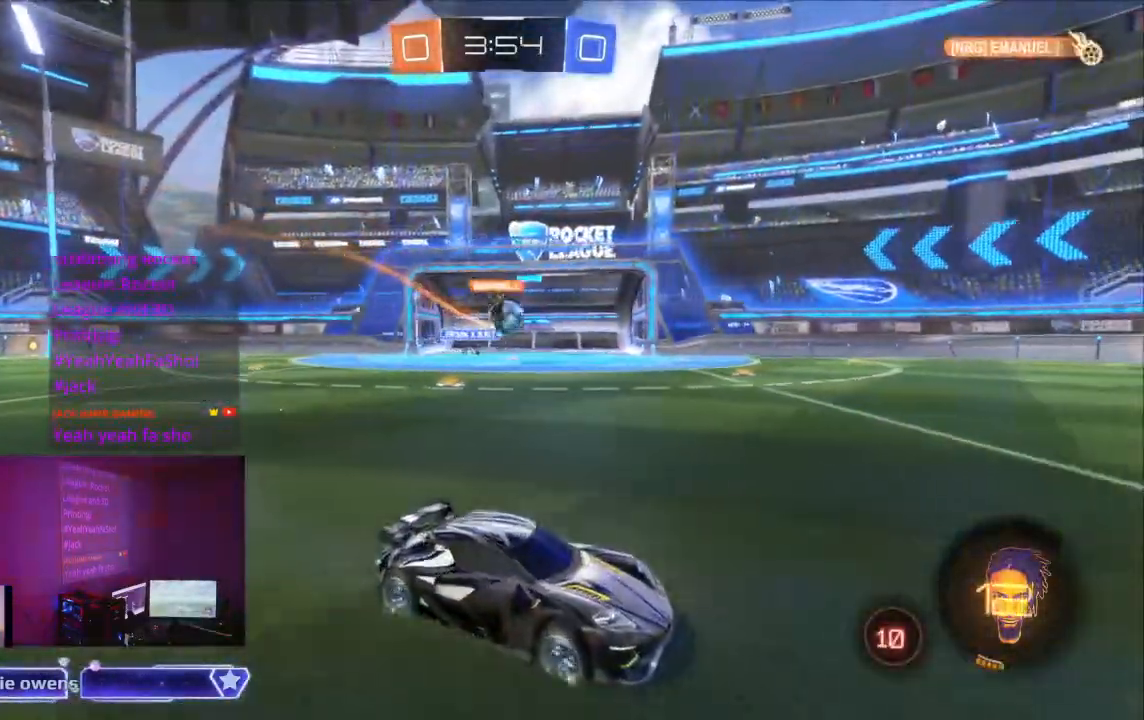
{"dt_ms": 500, "buttons": ["R2"], "left_stick": "center", "right_stick": "center", "events": [[67, "B", "down"], [233, "left_stick", "up-left"], [300, "left_stick", "center"], [433, "B", "up"]]}
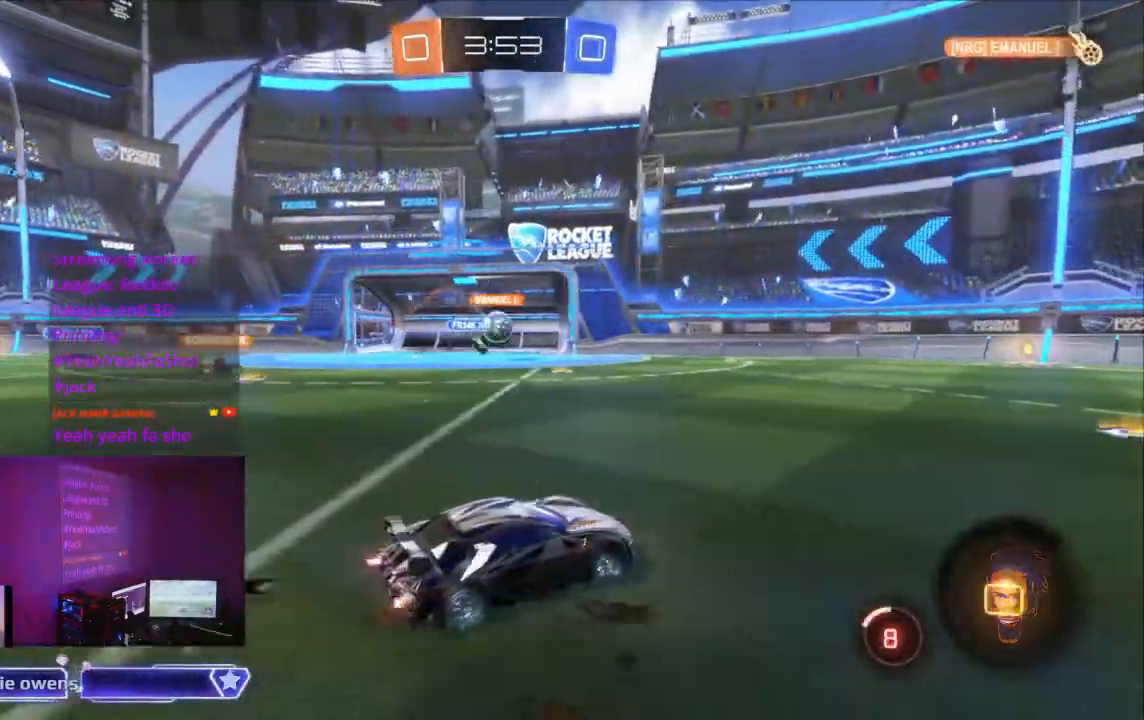
{"dt_ms": 500, "buttons": ["R2"], "left_stick": "center", "right_stick": "center", "events": []}
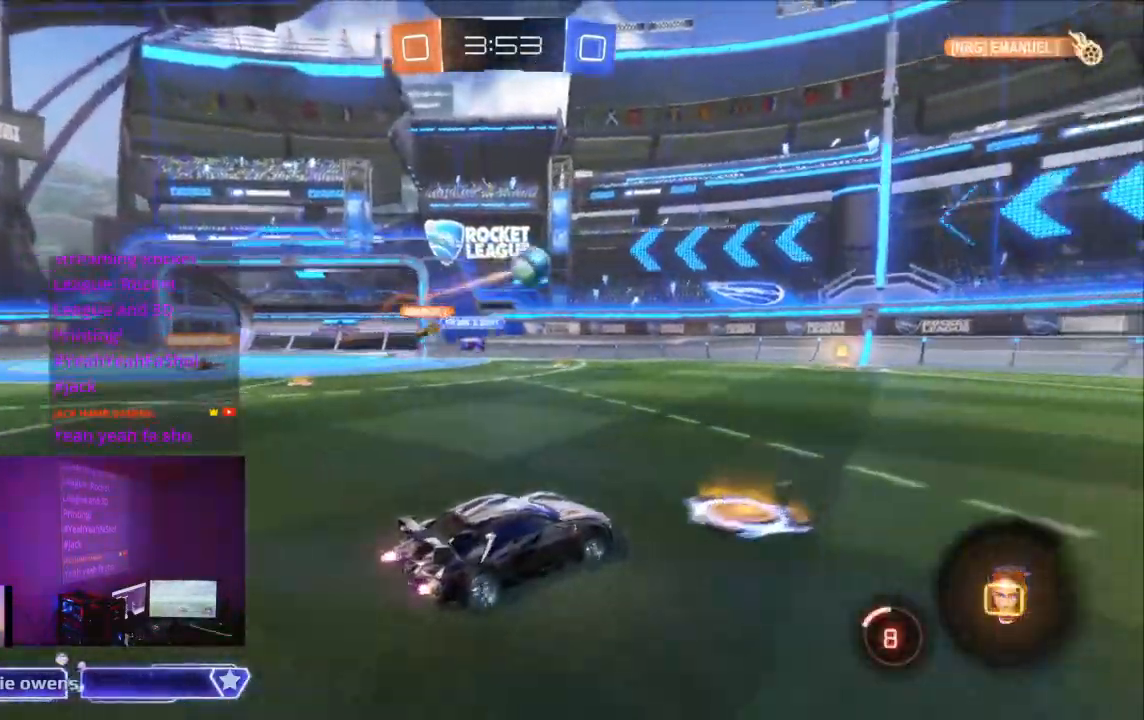
{"dt_ms": 1000, "buttons": ["R2"], "left_stick": "center", "right_stick": "center"}
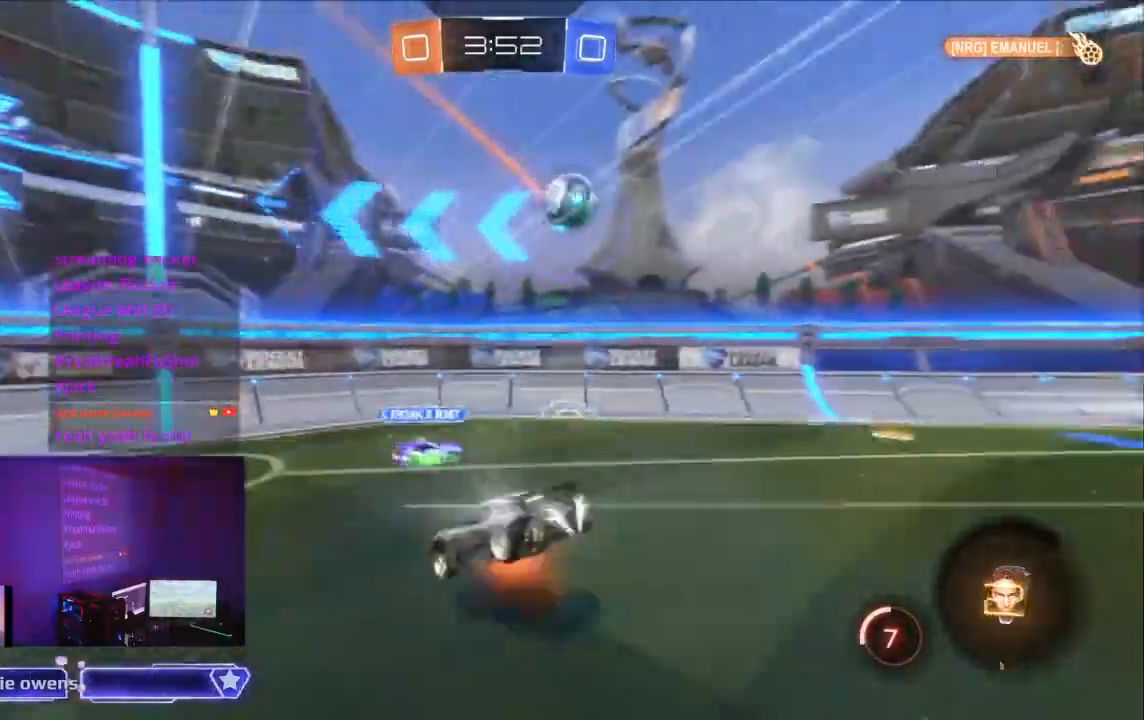
{"dt_ms": 500, "buttons": ["R2"], "left_stick": "center", "right_stick": "center"}
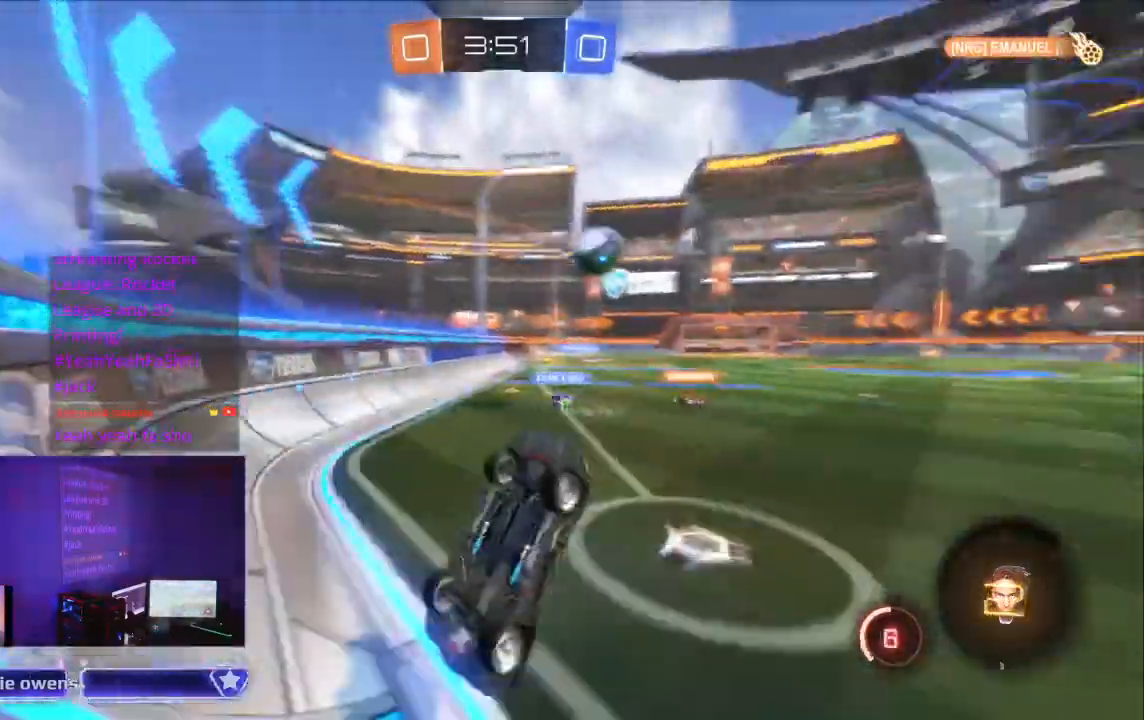
{"dt_ms": 500, "buttons": [], "left_stick": "center", "right_stick": "center", "events": [[267, "R2", "up"]]}
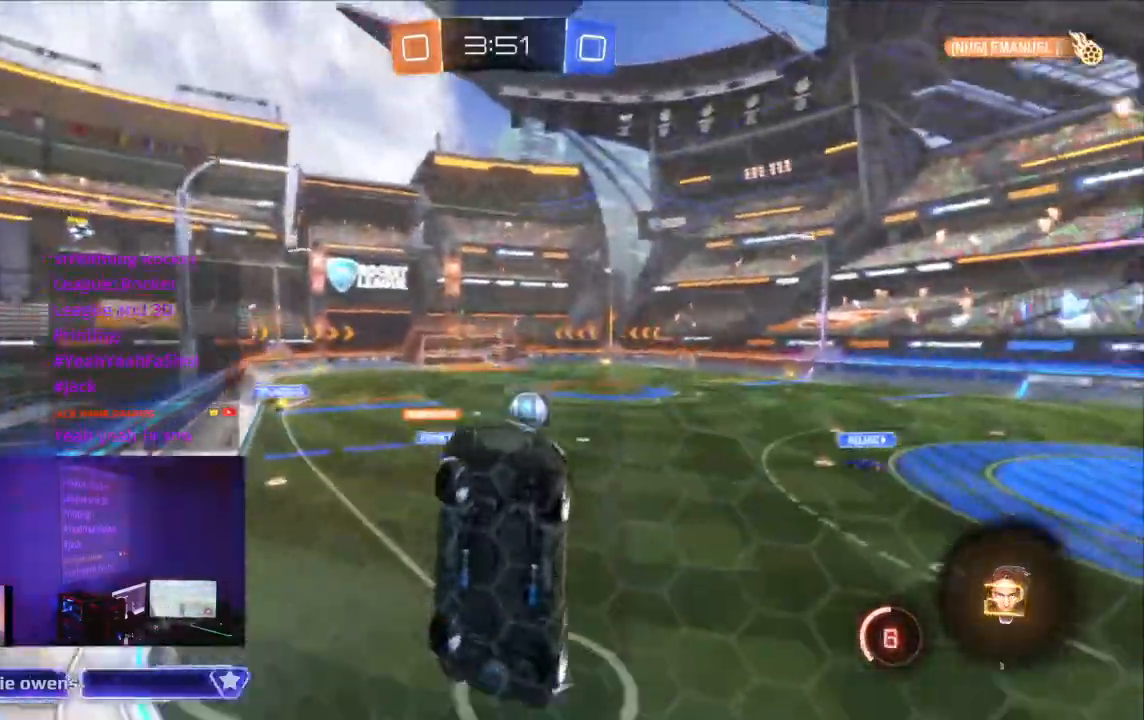
{"dt_ms": 500, "buttons": ["R2"], "left_stick": "center", "right_stick": "center", "events": [[167, "R2", "down"]]}
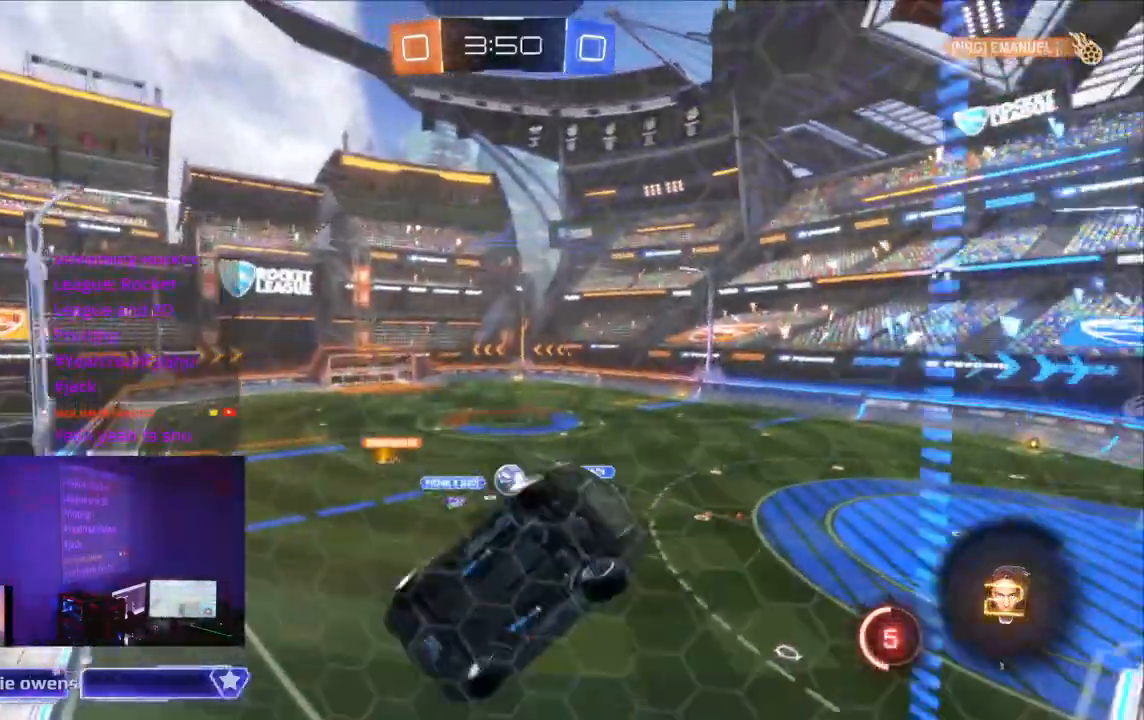
{"dt_ms": 500, "buttons": ["R2"], "left_stick": "center", "right_stick": "center", "events": []}
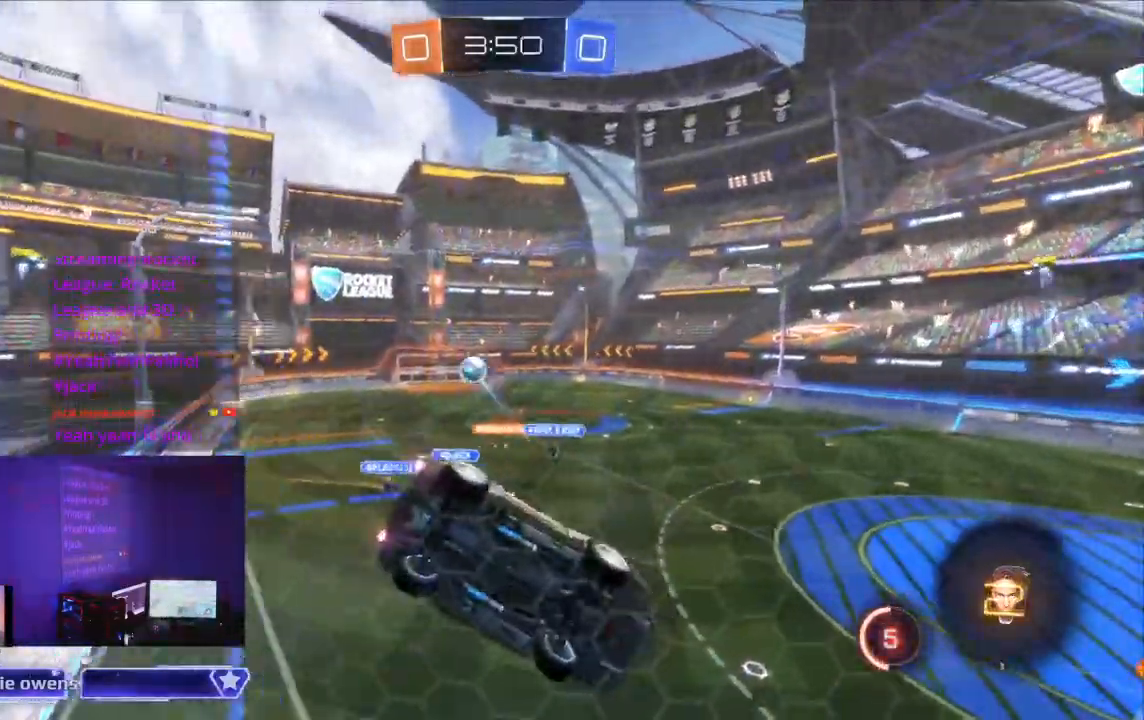
{"dt_ms": 500, "buttons": ["B", "Y", "R2"], "left_stick": "center", "right_stick": "center"}
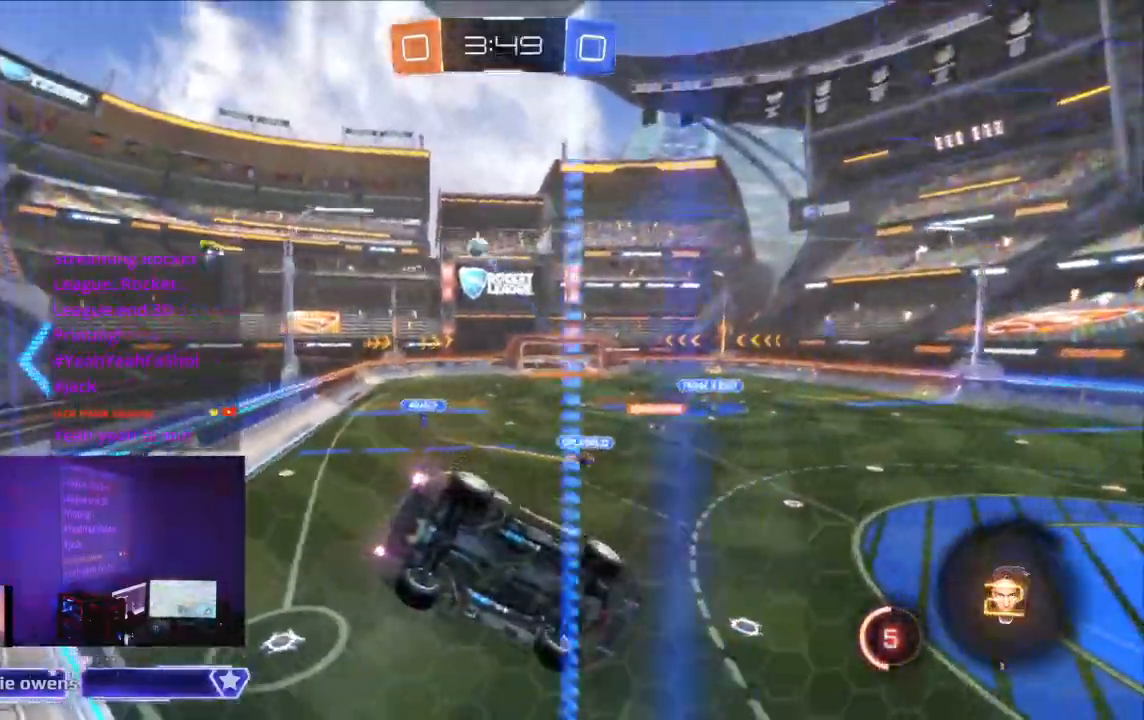
{"dt_ms": 500, "buttons": ["R2"], "left_stick": "center", "right_stick": "center", "events": [[33, "B", "up"], [67, "Y", "up"], [300, "DPAD_DOWN", "down"], [300, "DPAD_RIGHT", "down"], [333, "Y", "down"], [367, "B", "down"], [367, "DPAD_DOWN", "up"], [367, "DPAD_RIGHT", "up"], [367, "X", "down"], [400, "B", "up"], [400, "X", "up"], [400, "Y", "up"]]}